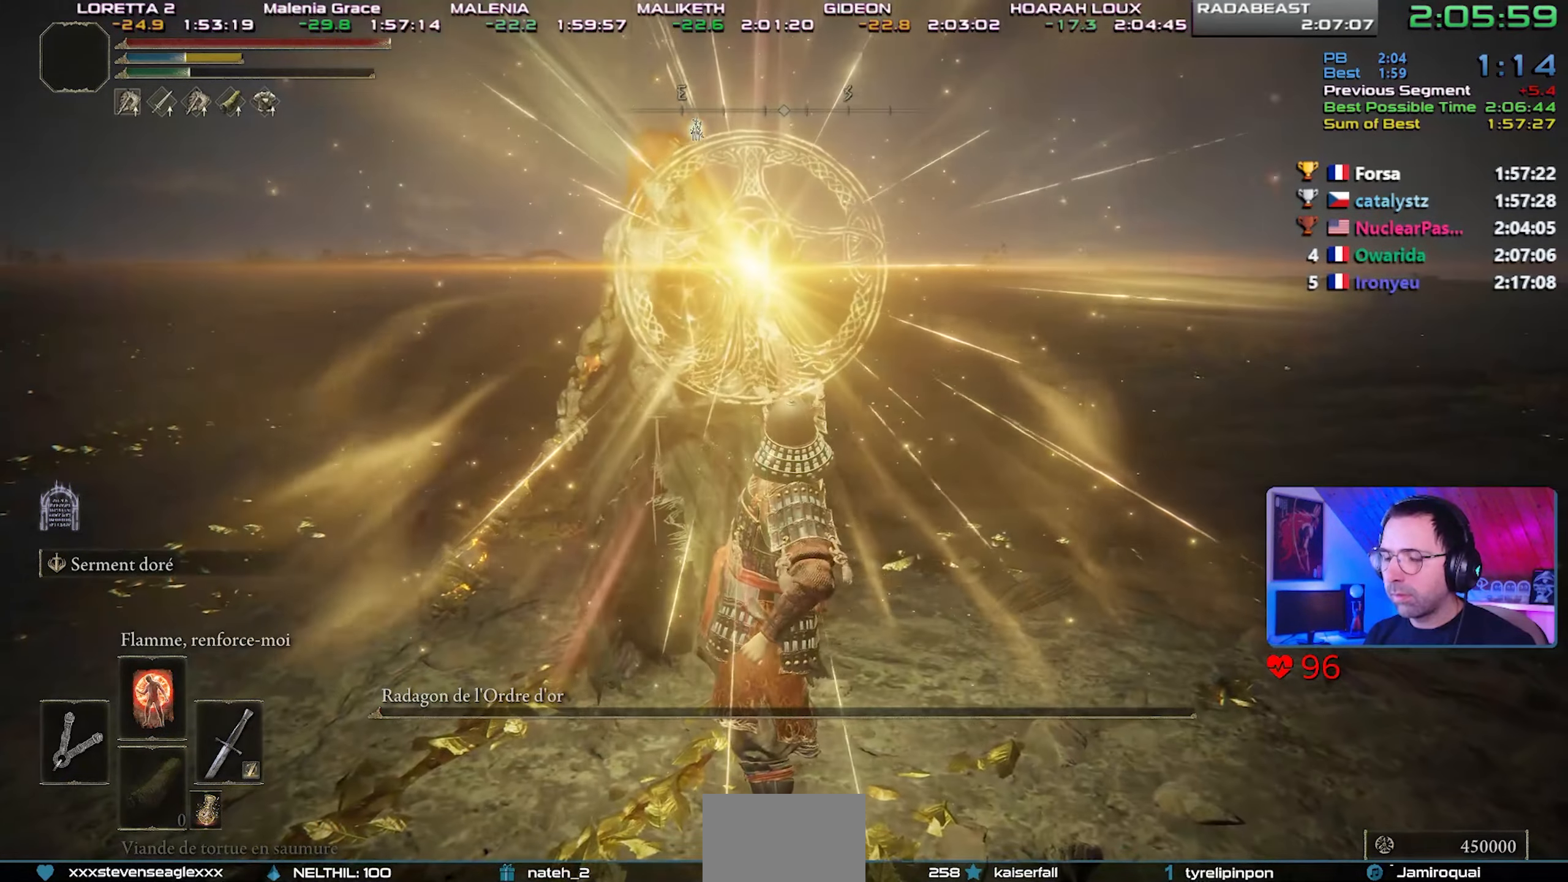
Gameplay with a controller (PlayStation layout); each line is a JSON object with the inputs held at the frame after it. "events" lists button and stick changes between this image and that frame as [ms after this image, input, new state], when the widget could be followed in between. Not read: TOUCHPAD.
{"buttons": ["L1"], "left_stick": "up", "right_stick": "center", "events": [[483, "L1", "down"]]}
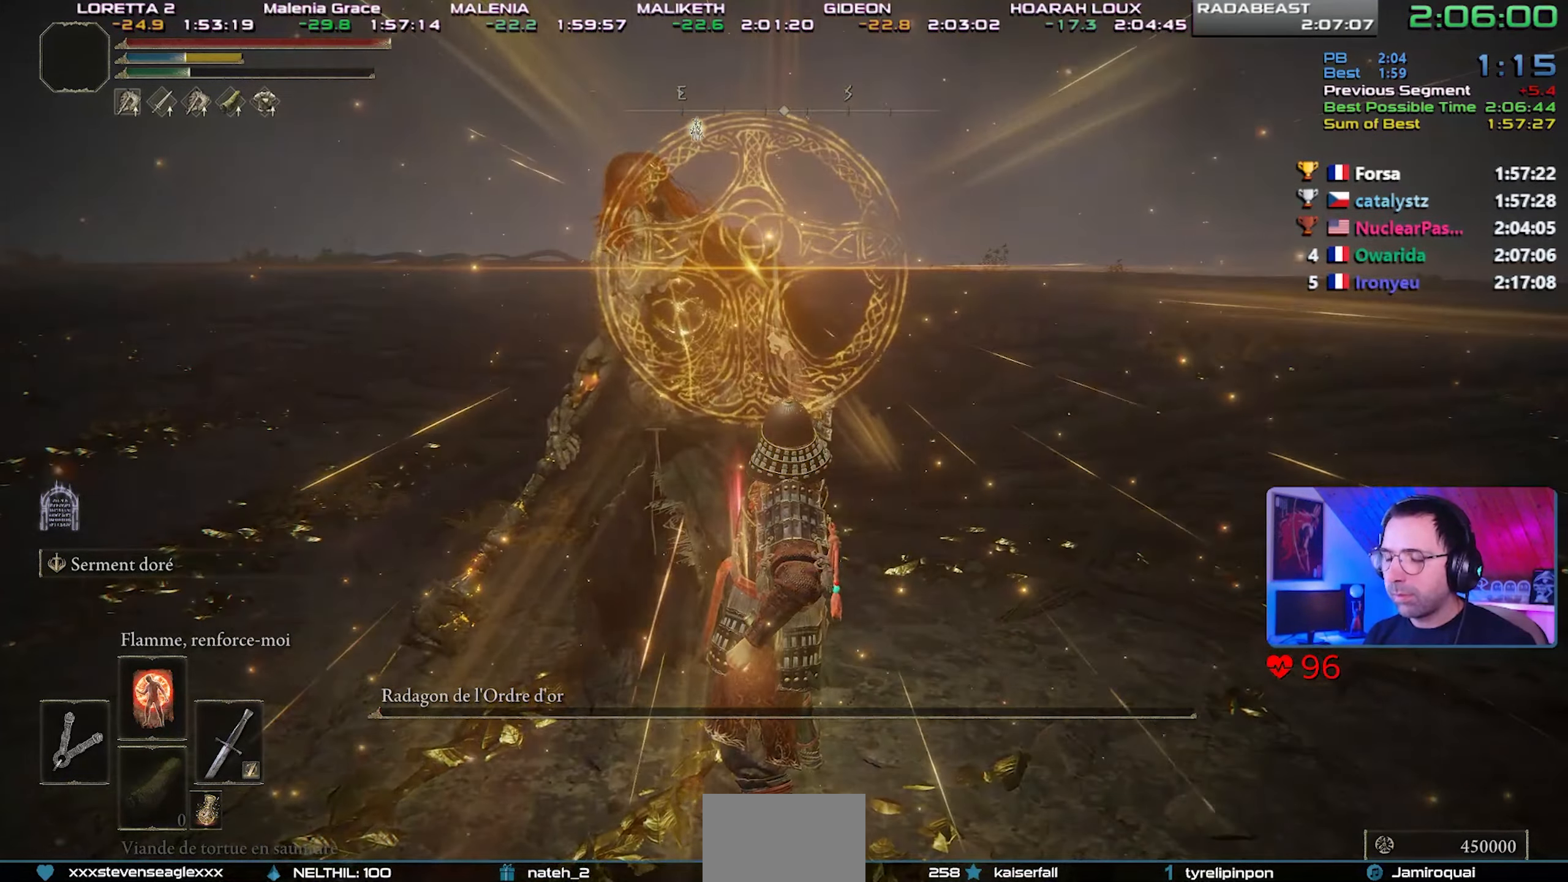
{"buttons": ["L1"], "left_stick": "up", "right_stick": "center", "events": [[33, "right_stick", "right"], [100, "L1", "up"], [133, "right_stick", "center"], [150, "L1", "down"], [233, "L1", "up"], [300, "L1", "down"], [400, "L1", "up"], [483, "L1", "down"]]}
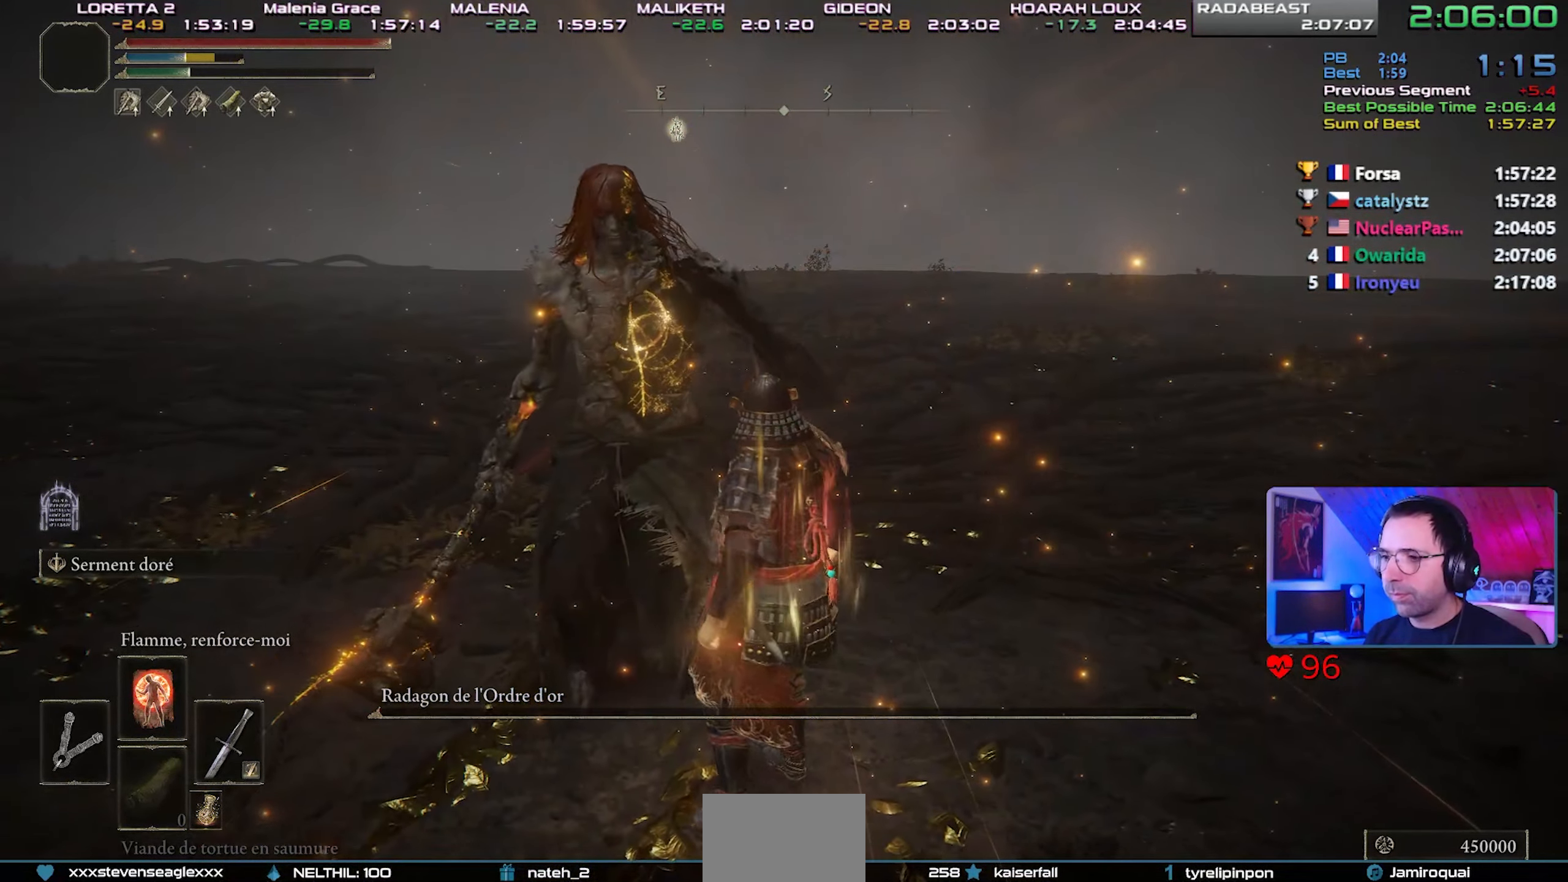
{"buttons": [], "left_stick": "up", "right_stick": "center", "events": [[67, "L1", "up"], [133, "L1", "down"], [233, "L1", "up"], [283, "L1", "down"], [383, "L1", "up"]]}
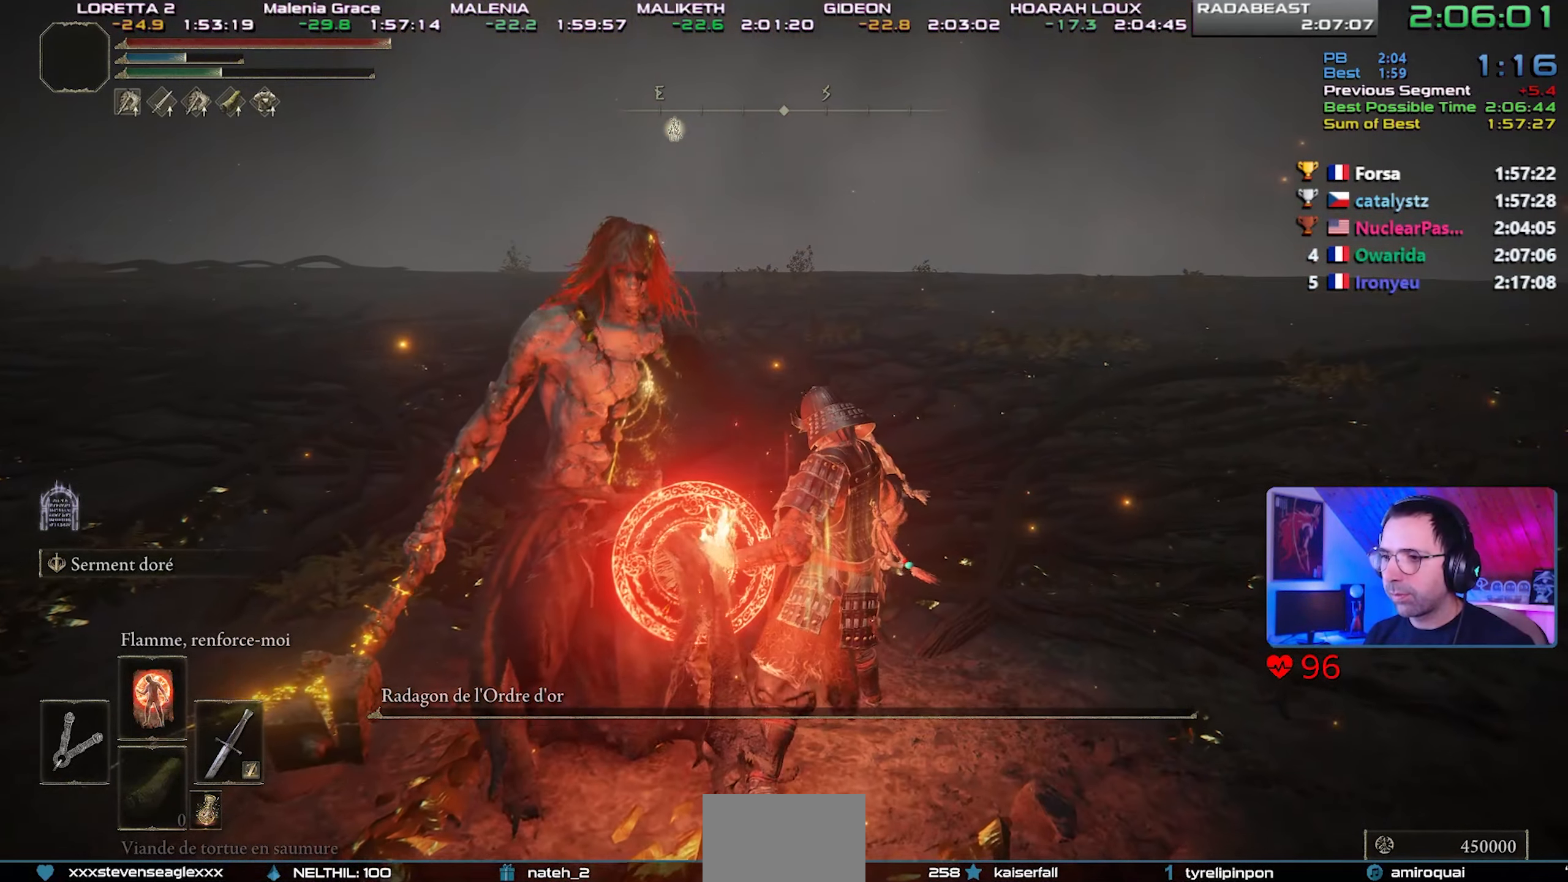
{"buttons": [], "left_stick": "up", "right_stick": "center", "events": [[350, "DPAD_DOWN", "down"], [433, "DPAD_DOWN", "up"]]}
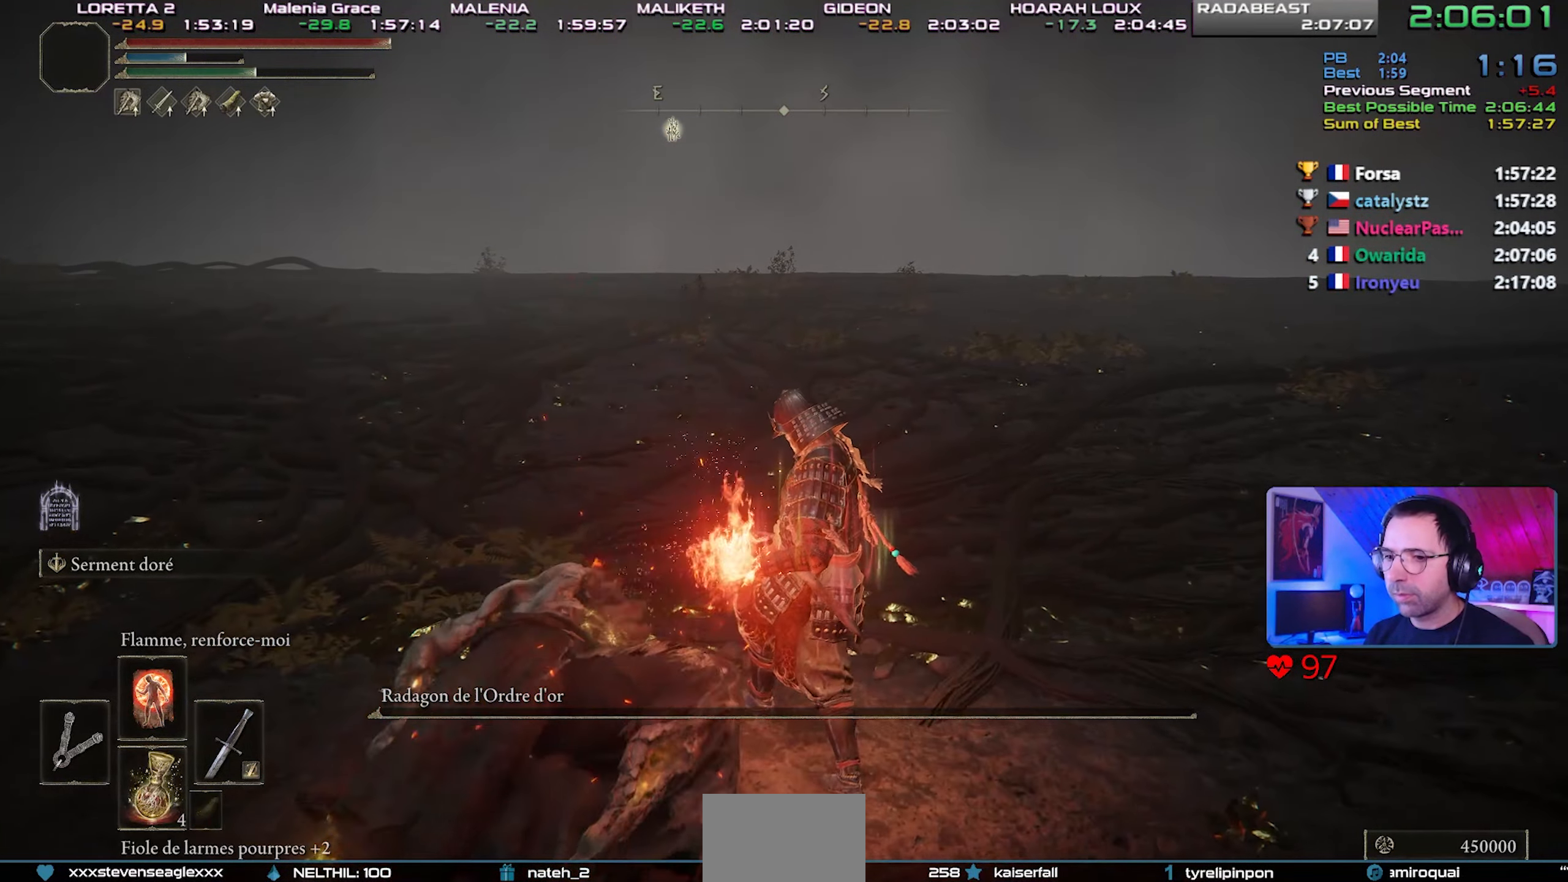
{"buttons": [], "left_stick": "up", "right_stick": "center", "events": []}
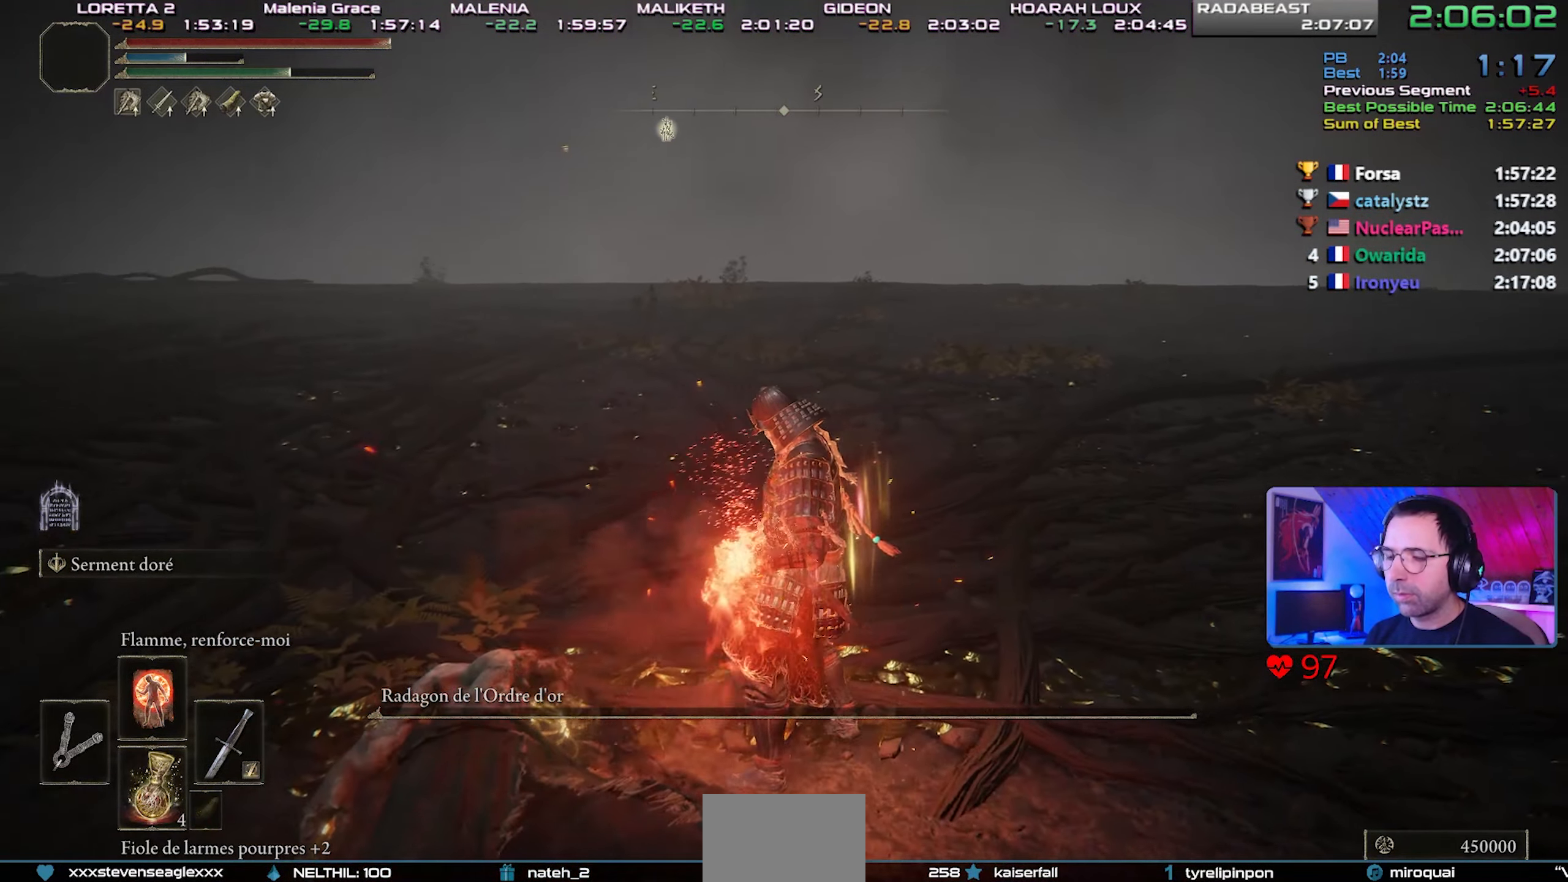
{"buttons": [], "left_stick": "center", "right_stick": "center", "events": [[450, "left_stick", "center"]]}
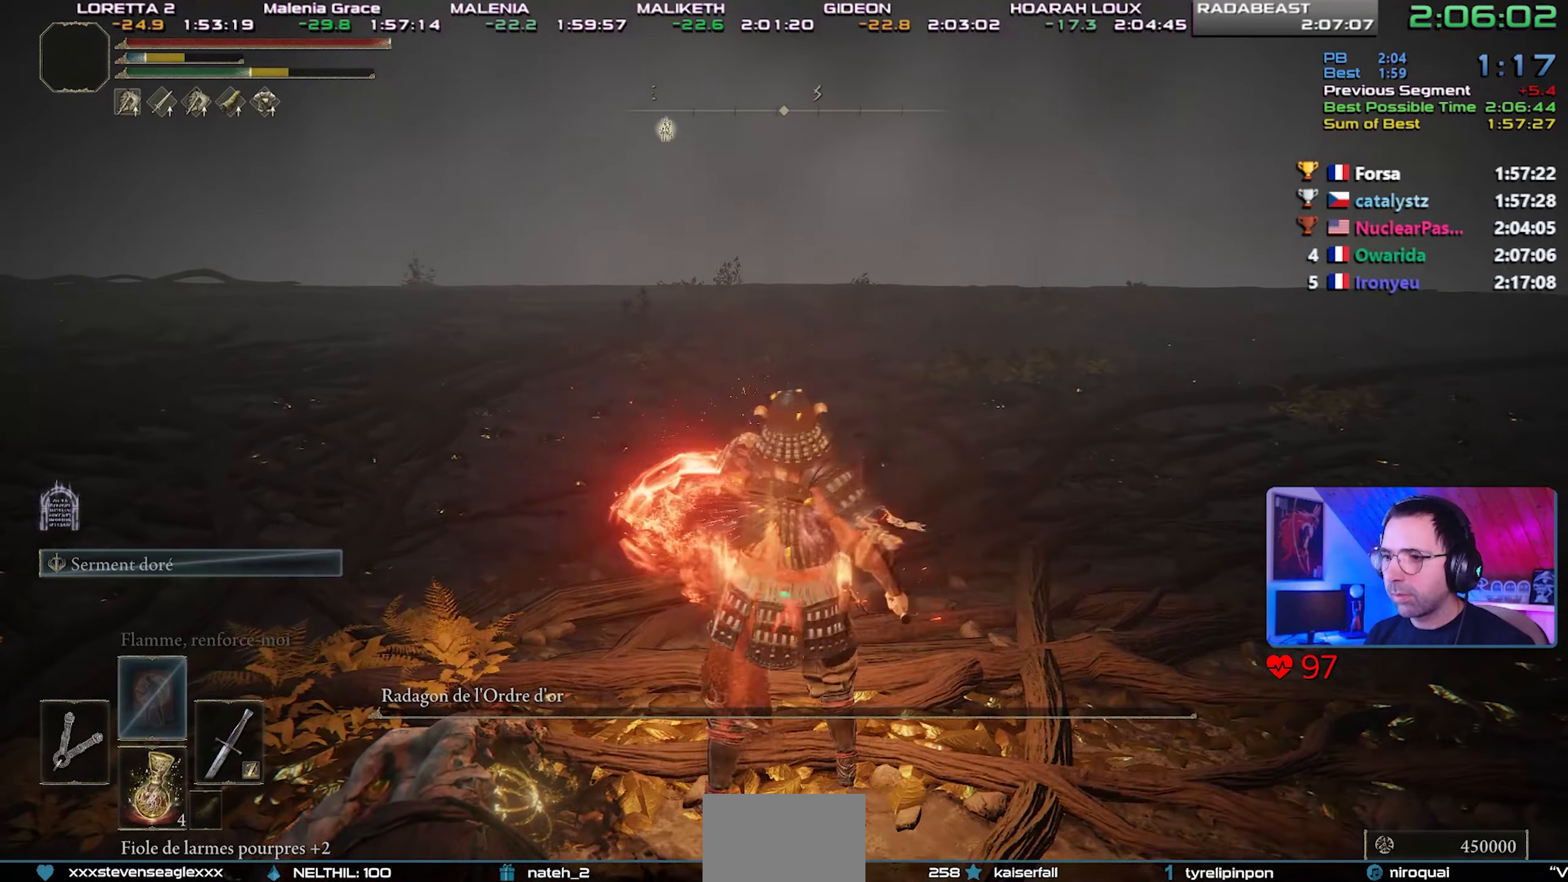
{"buttons": [], "left_stick": "center", "right_stick": "center", "events": []}
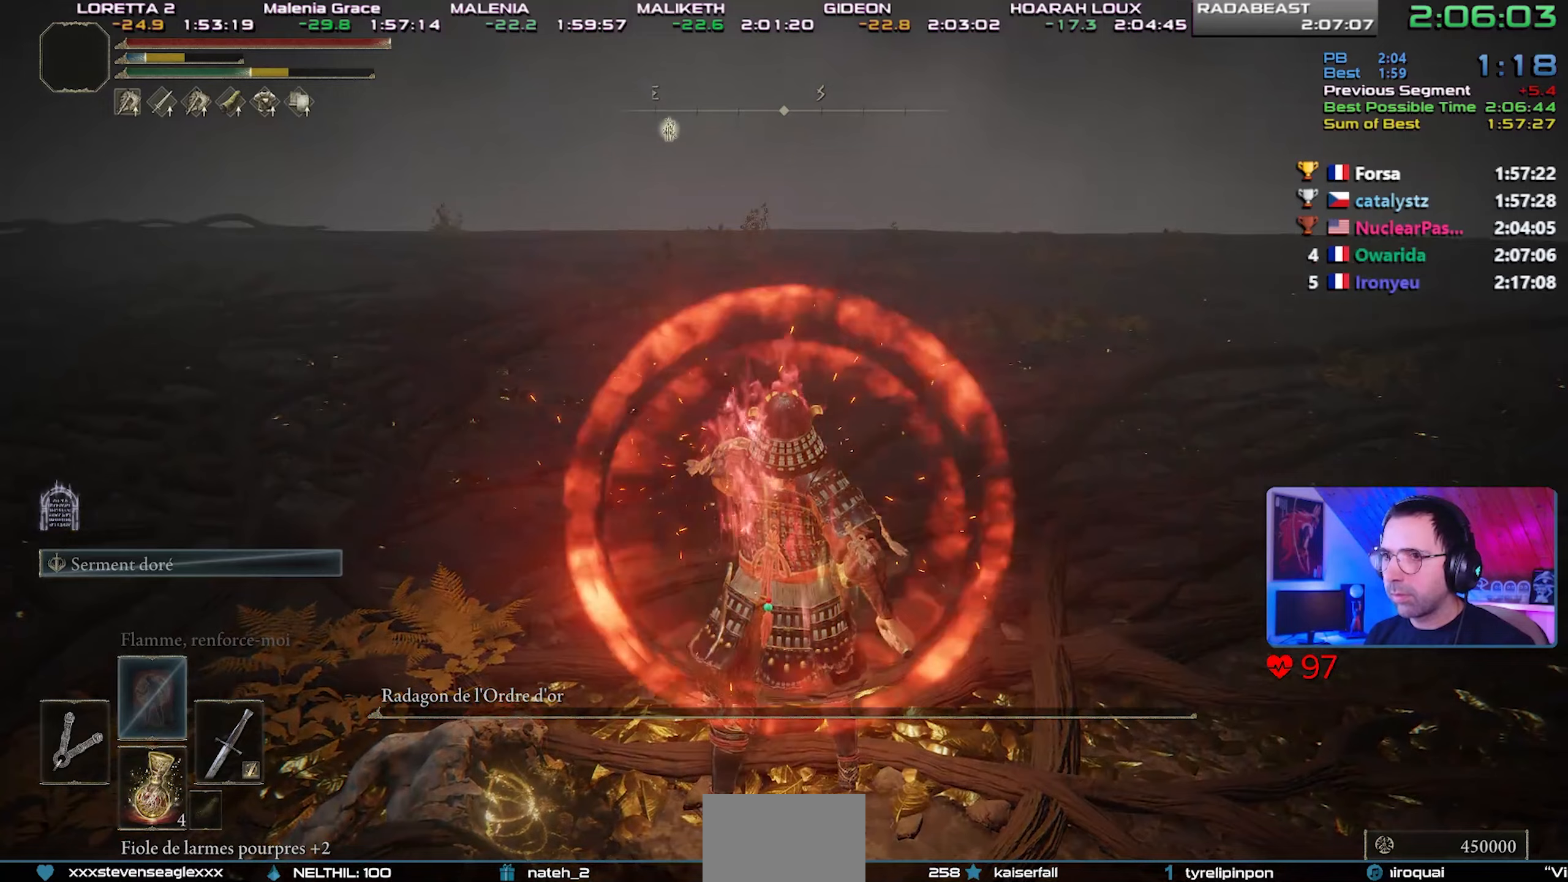
{"buttons": [], "left_stick": "up", "right_stick": "center", "events": [[100, "DPAD_LEFT", "down"], [250, "DPAD_LEFT", "up"], [400, "left_stick", "up"]]}
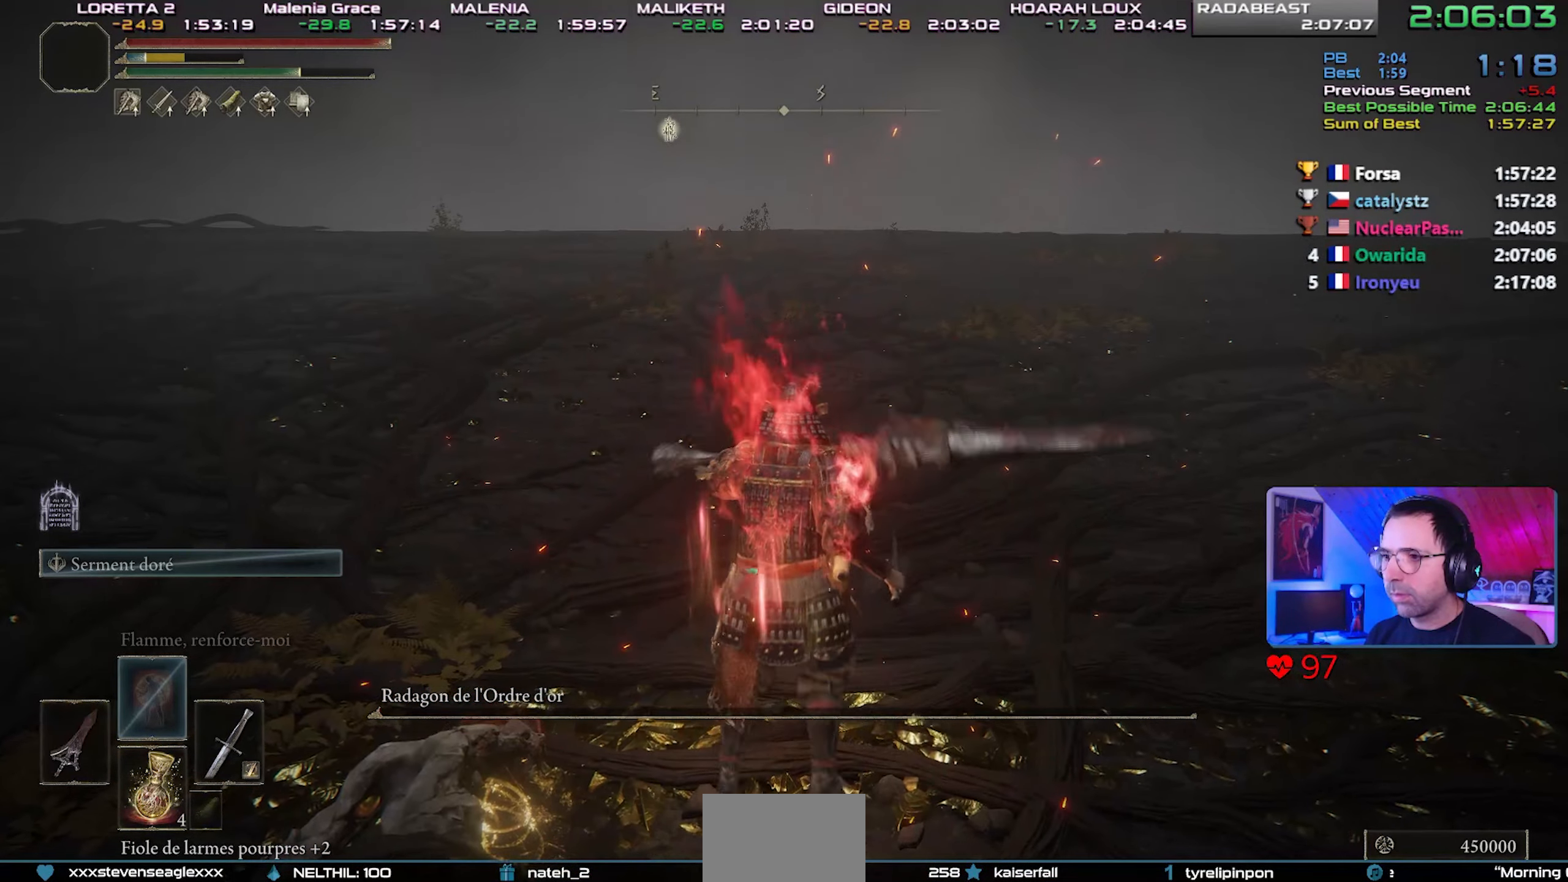
{"buttons": [], "left_stick": "up", "right_stick": "center", "events": [[50, "TRIANGLE", "down"], [233, "L1", "down"], [400, "L1", "up"], [483, "TRIANGLE", "up"]]}
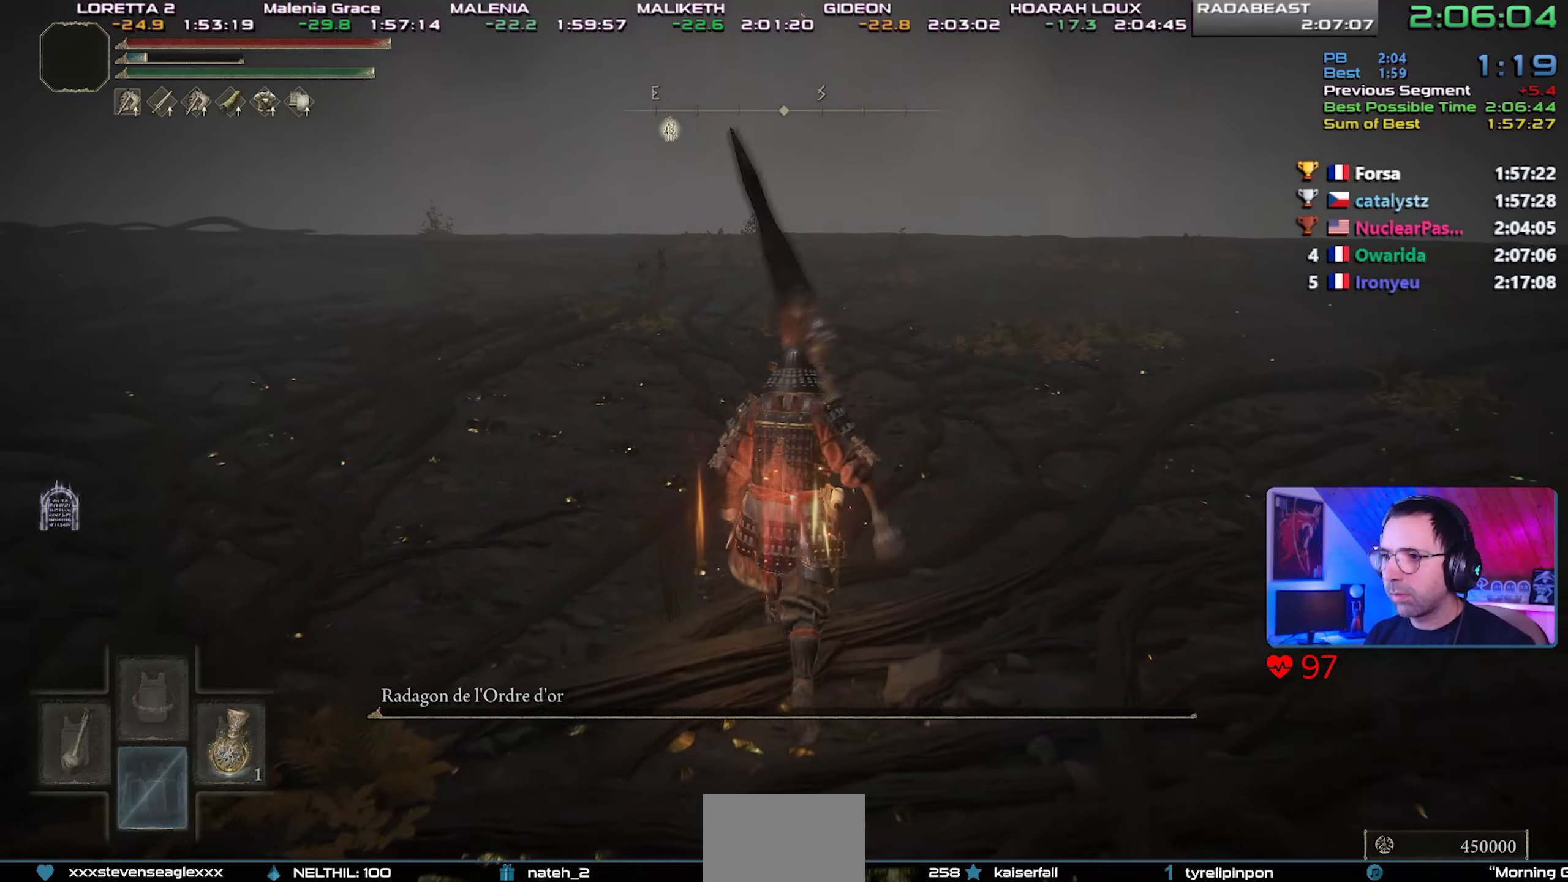
{"buttons": [], "left_stick": "up", "right_stick": "center", "events": []}
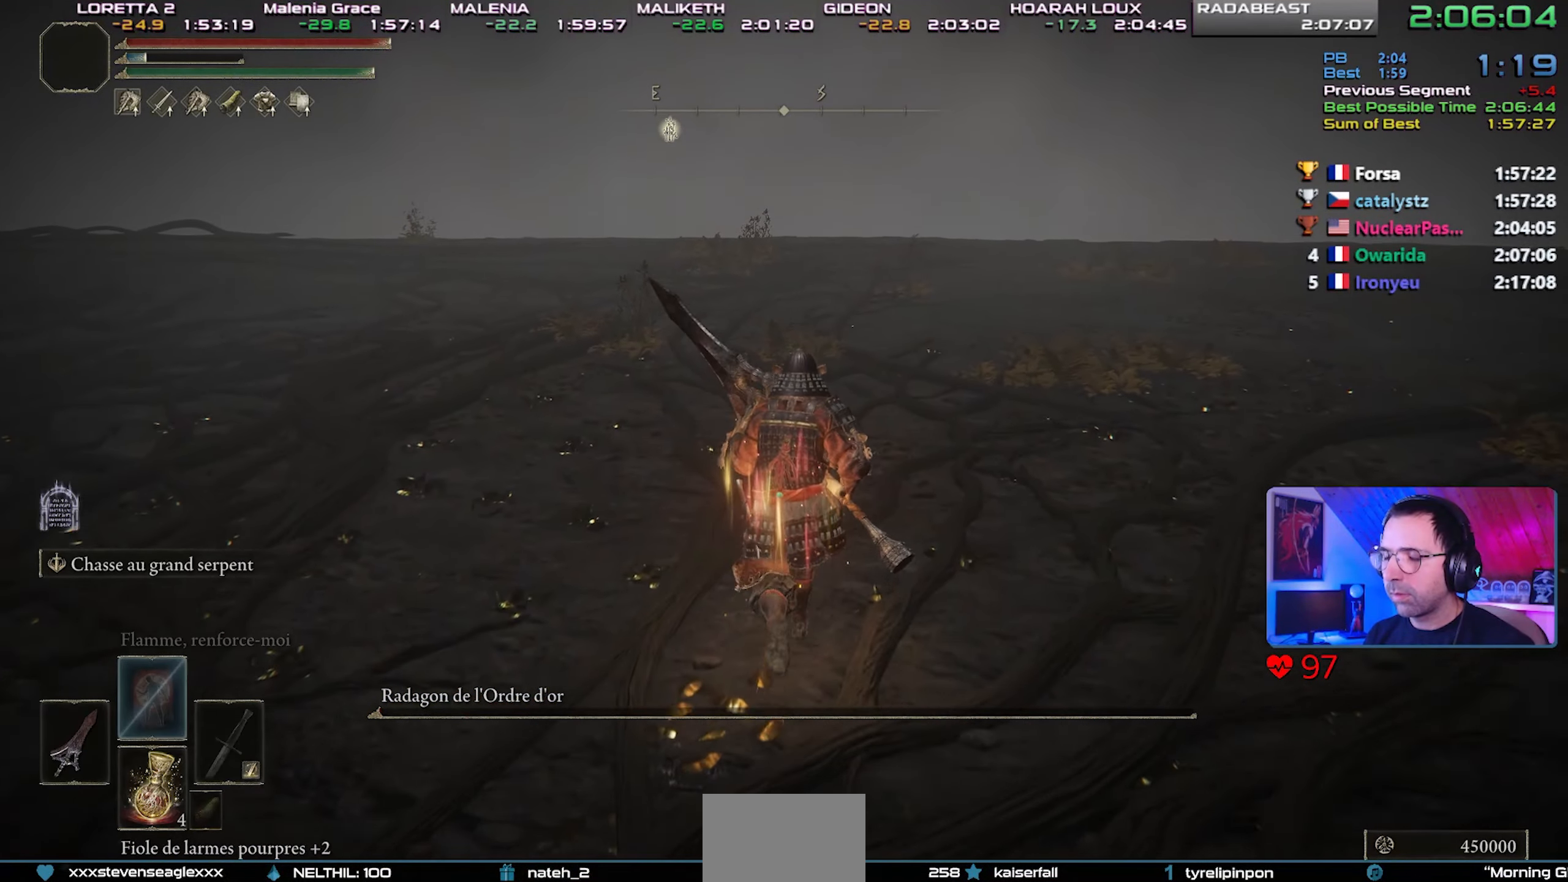
{"buttons": [], "left_stick": "up", "right_stick": "center", "events": []}
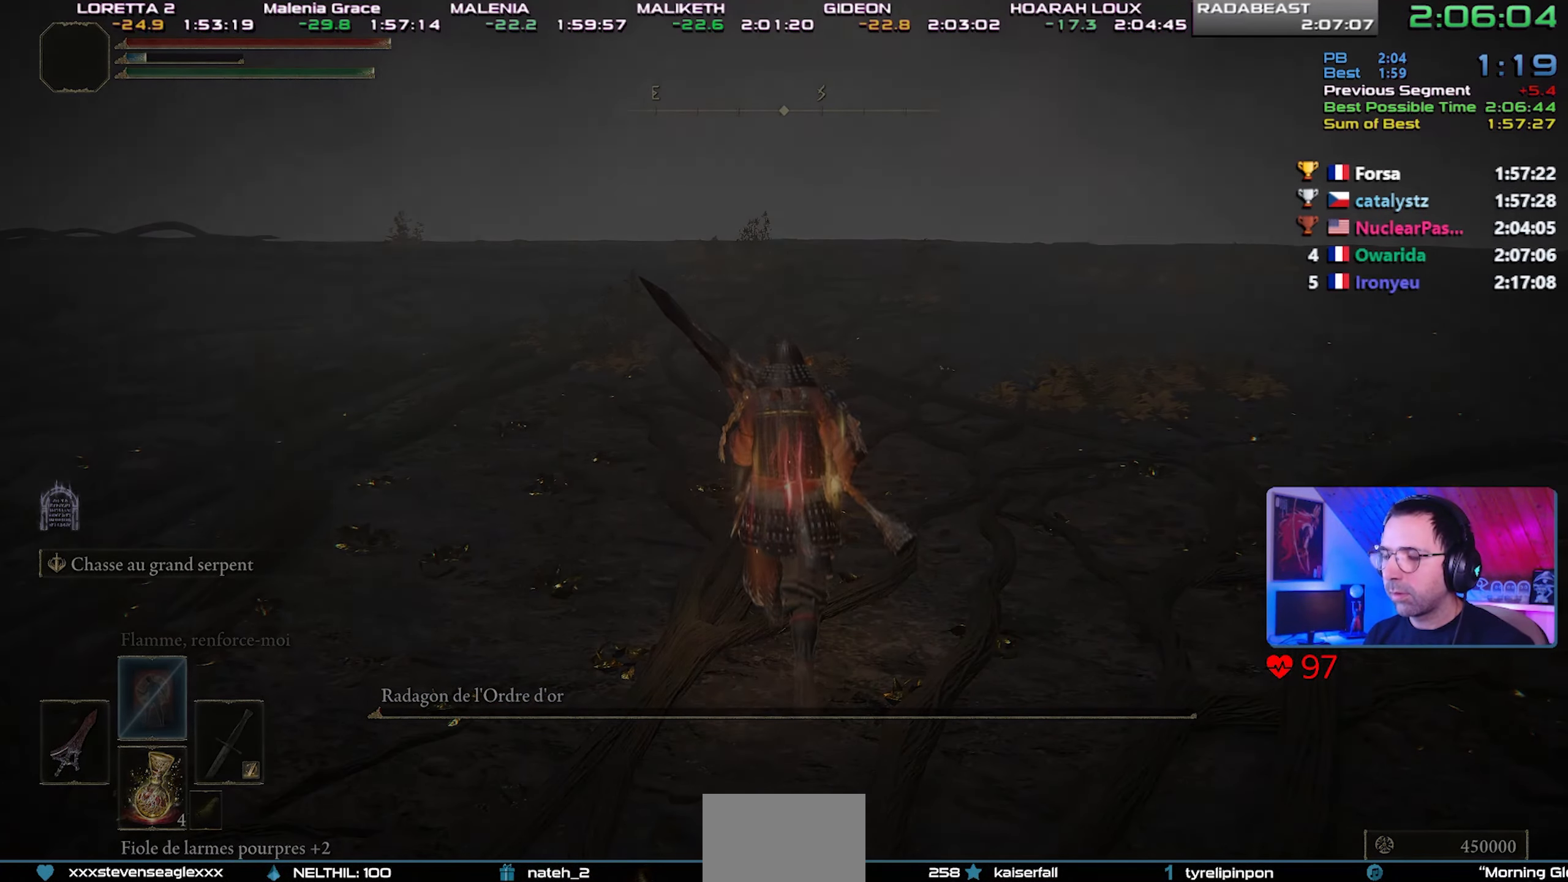
{"buttons": ["CIRCLE"], "left_stick": "up", "right_stick": "center", "events": [[267, "CIRCLE", "down"]]}
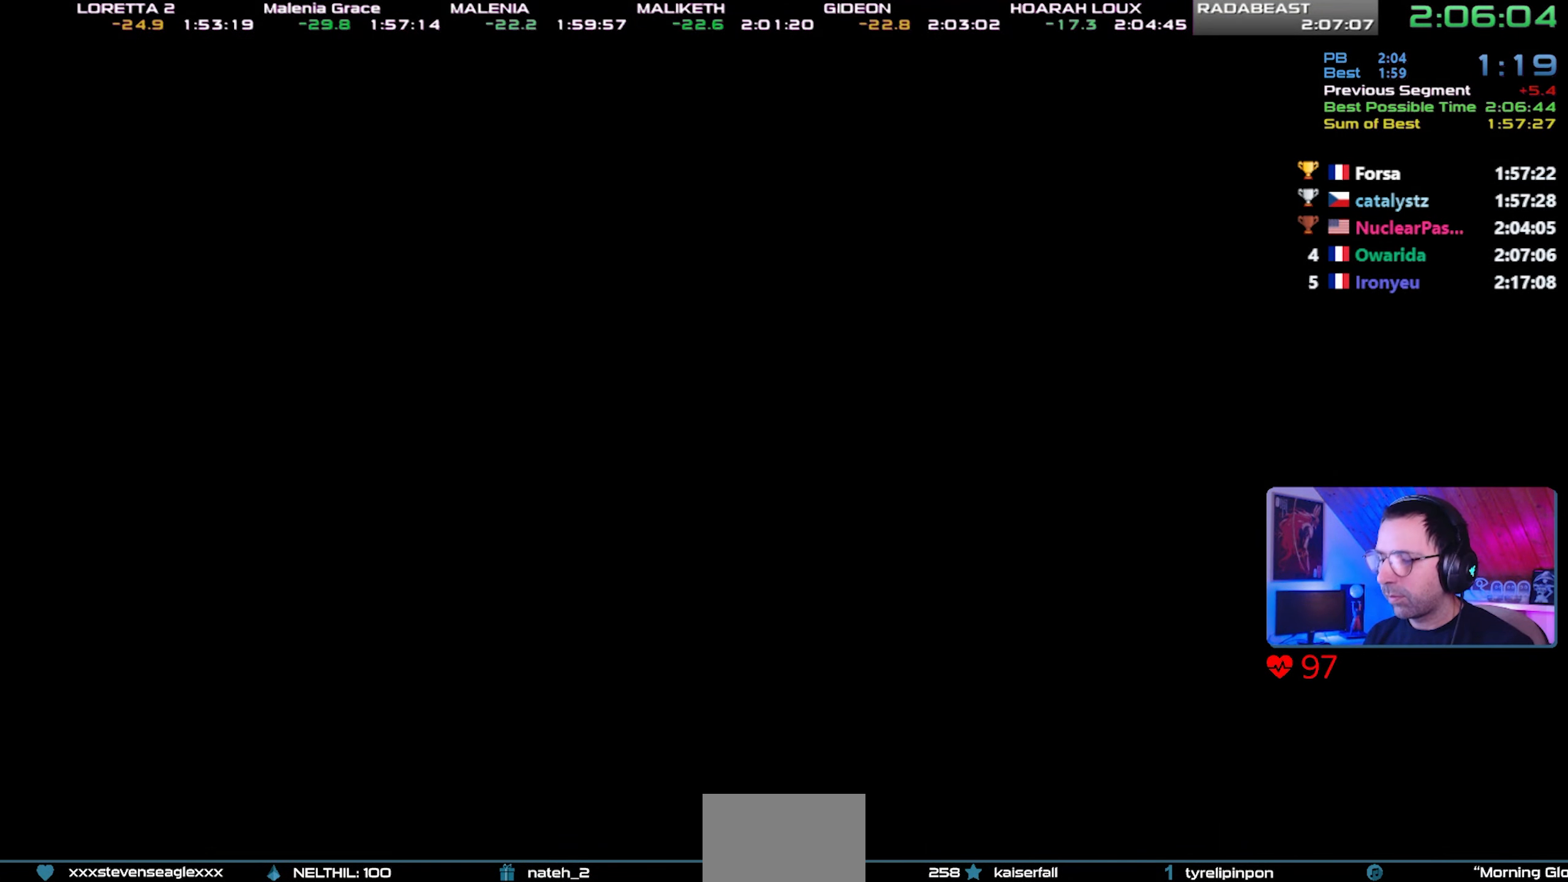
{"buttons": ["CIRCLE"], "left_stick": "up", "right_stick": "center", "events": [[300, "START", "down"], [467, "START", "up"]]}
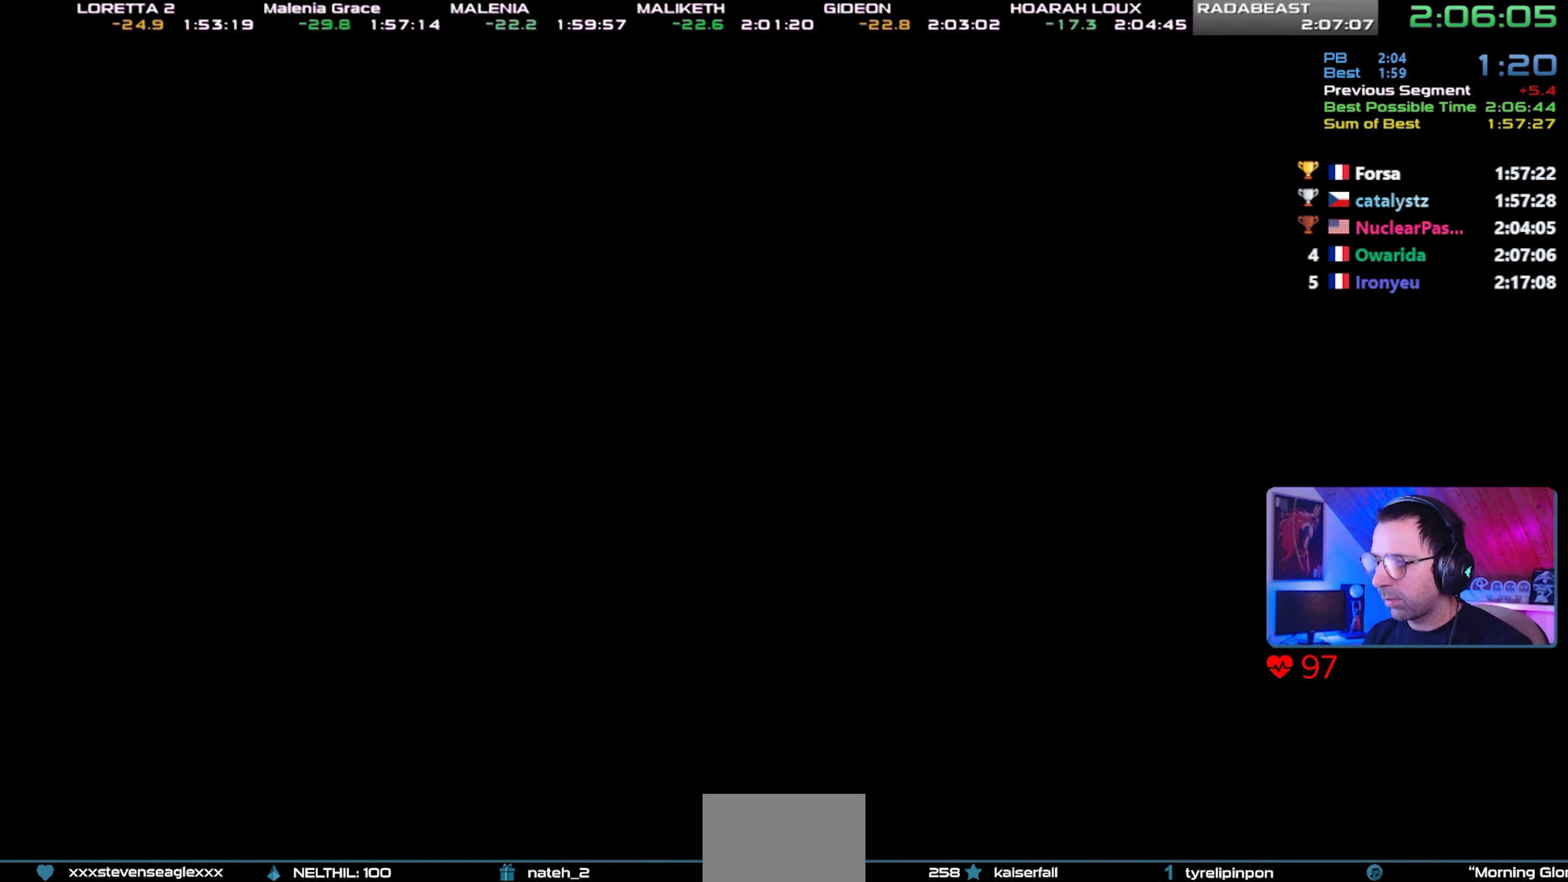
{"buttons": ["CIRCLE", "START"], "left_stick": "up", "right_stick": "center", "events": [[33, "START", "down"], [133, "START", "up"], [167, "START", "down"], [283, "START", "up"], [333, "START", "down"]]}
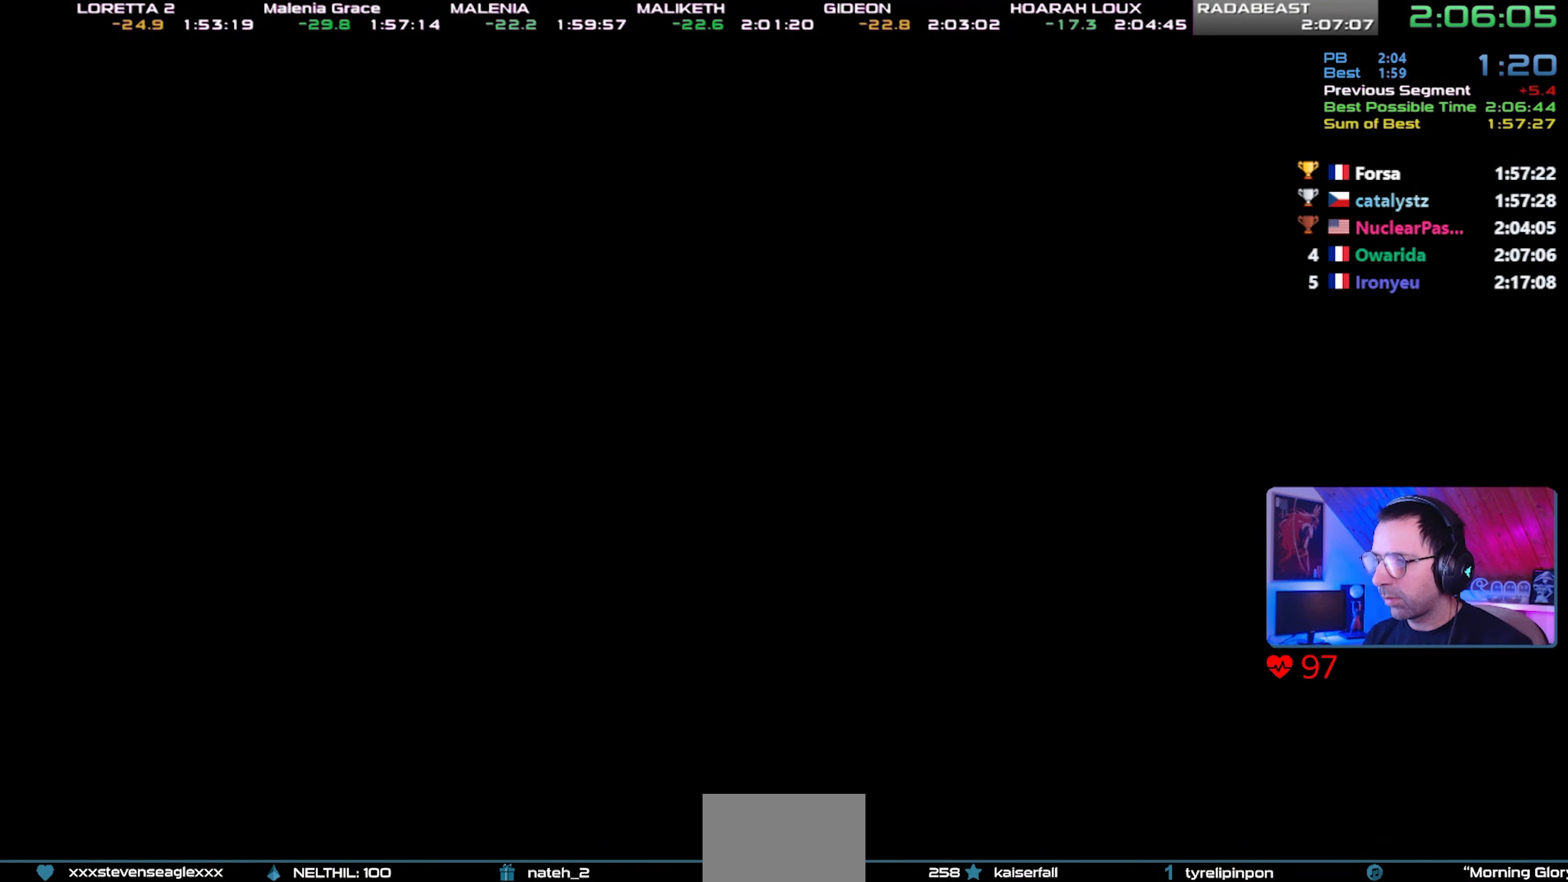
{"buttons": ["CIRCLE"], "left_stick": "up", "right_stick": "center", "events": [[17, "START", "up"]]}
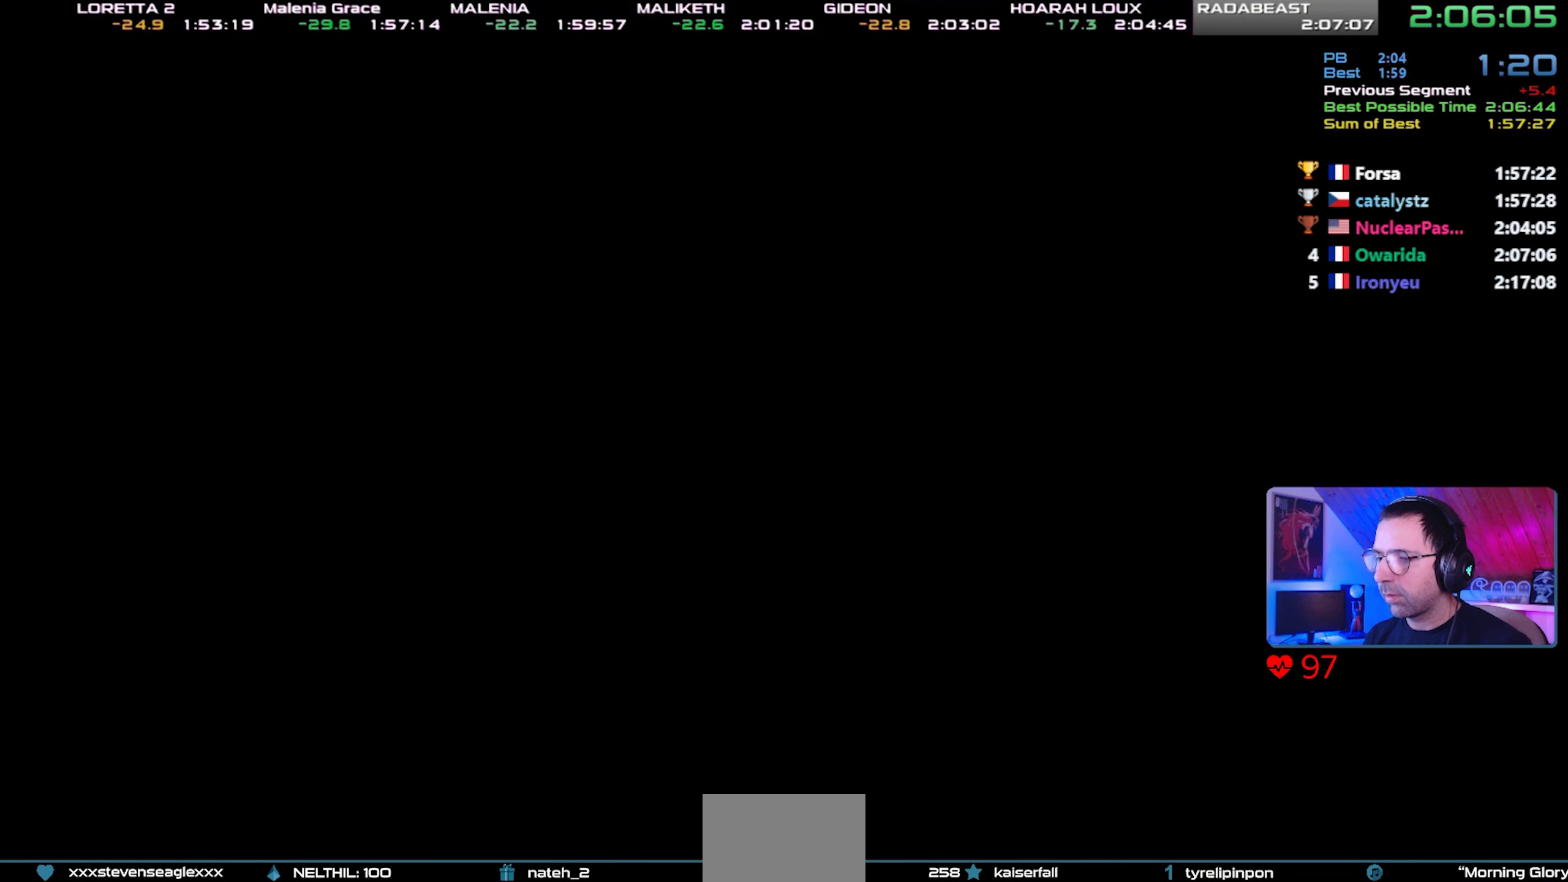
{"buttons": ["CIRCLE"], "left_stick": "up", "right_stick": "up-right", "events": [[467, "right_stick", "up-right"]]}
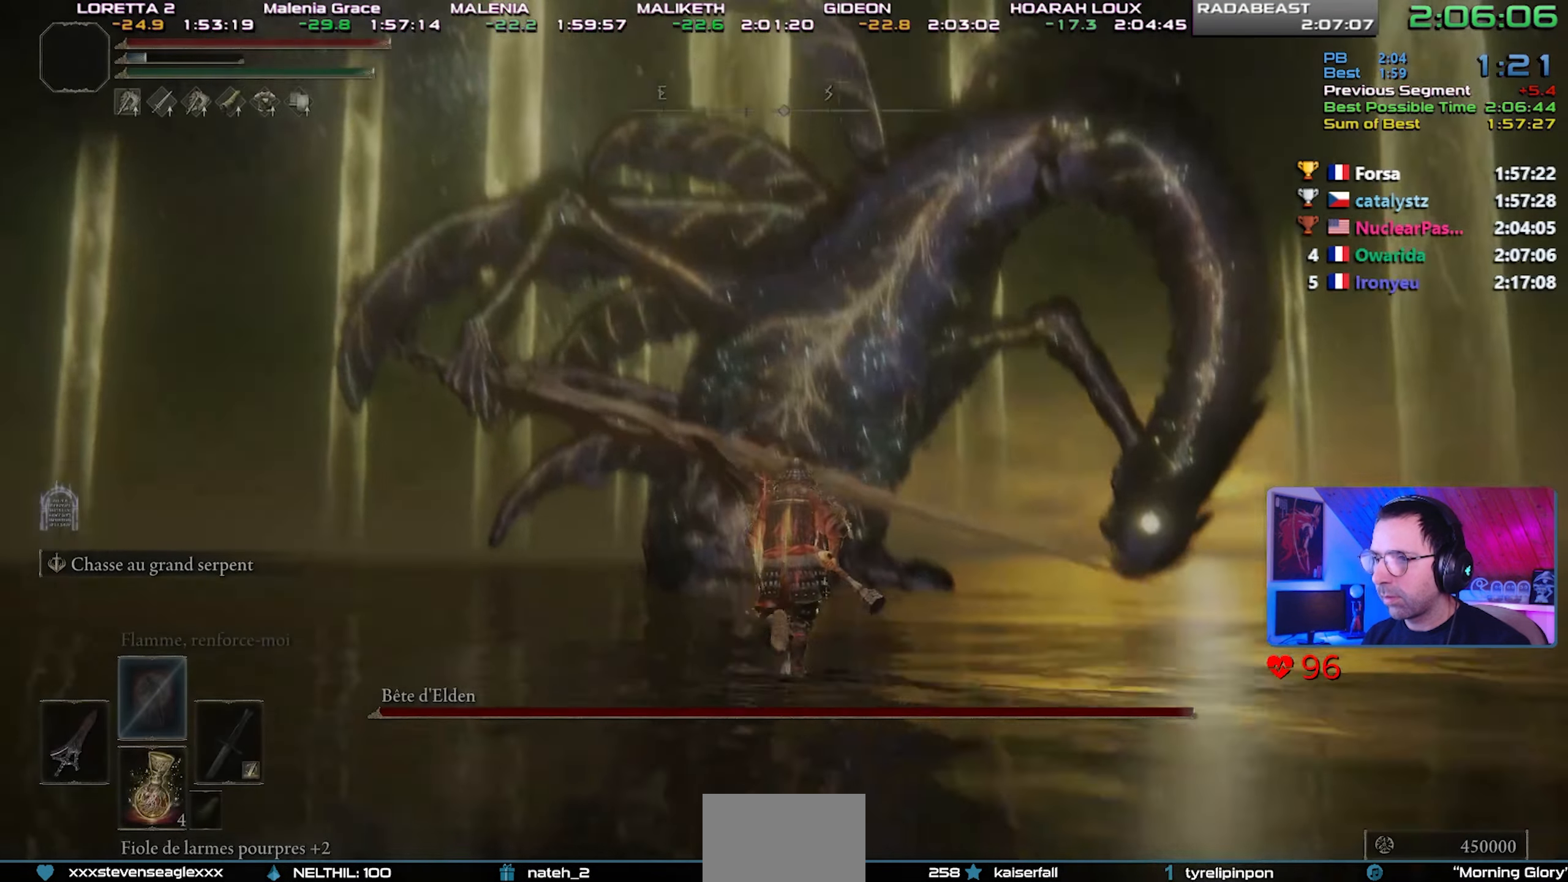
{"buttons": ["CIRCLE"], "left_stick": "up", "right_stick": "center", "events": [[100, "right_stick", "center"], [367, "right_stick", "up-right"], [467, "right_stick", "center"]]}
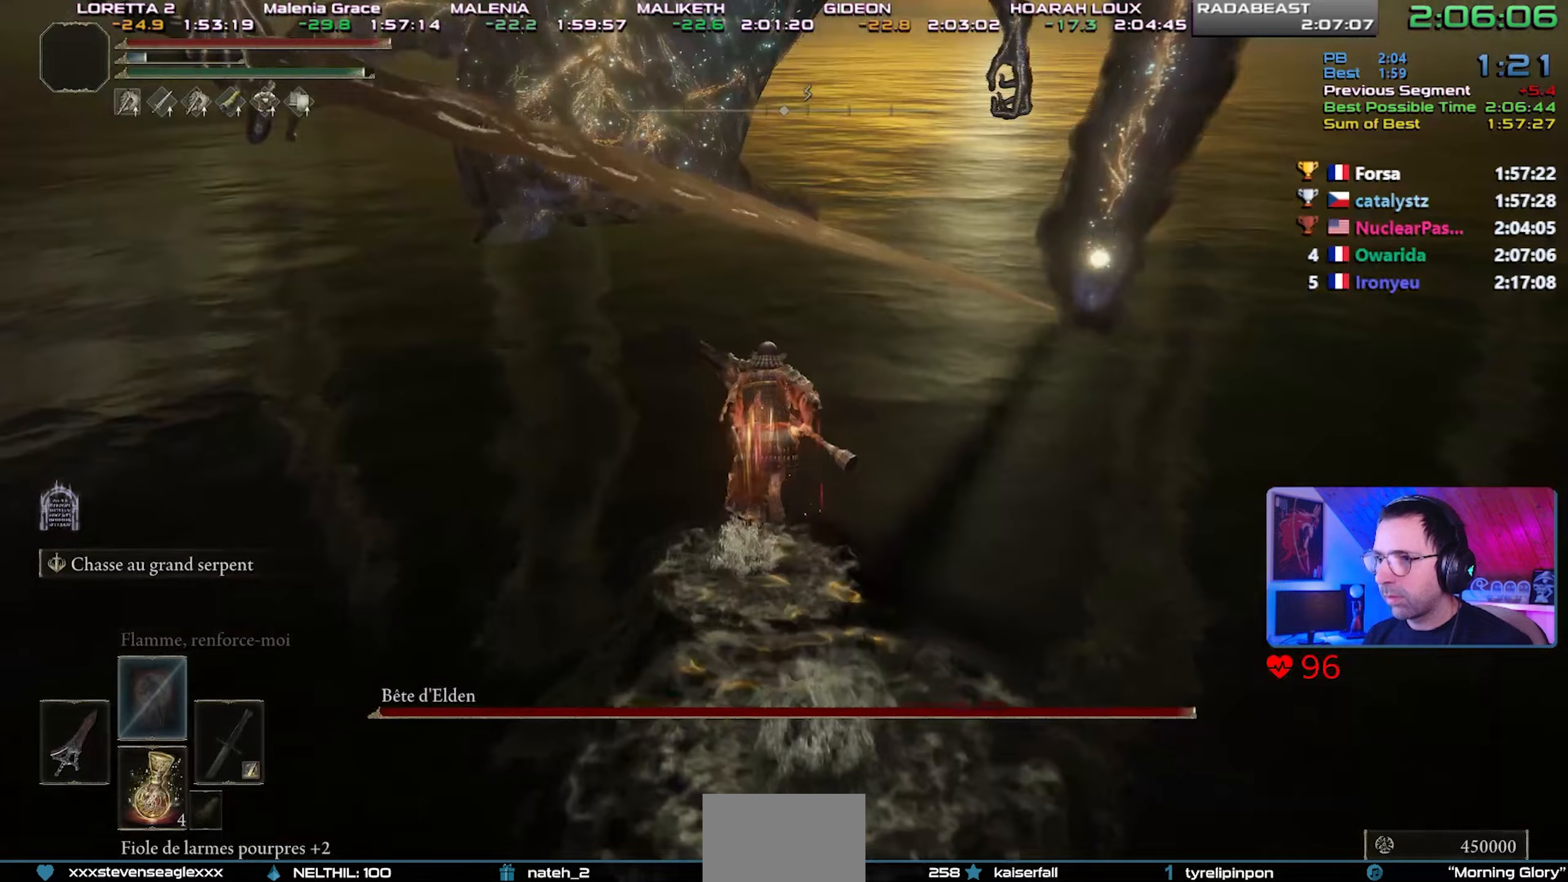
{"buttons": ["CIRCLE"], "left_stick": "up", "right_stick": "center", "events": []}
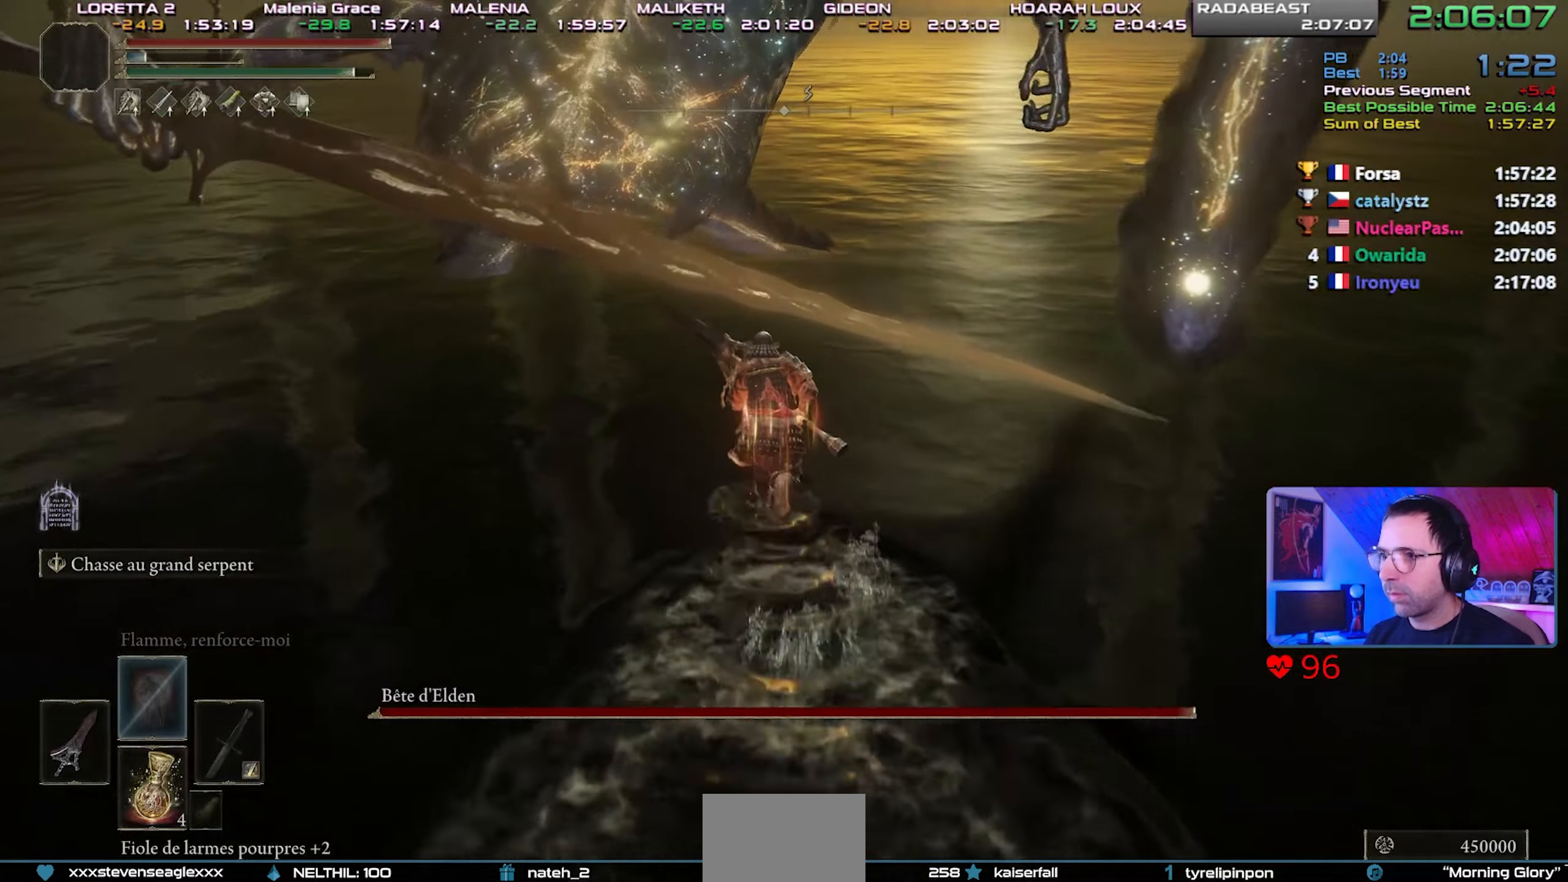
{"buttons": ["CIRCLE"], "left_stick": "up", "right_stick": "center", "events": []}
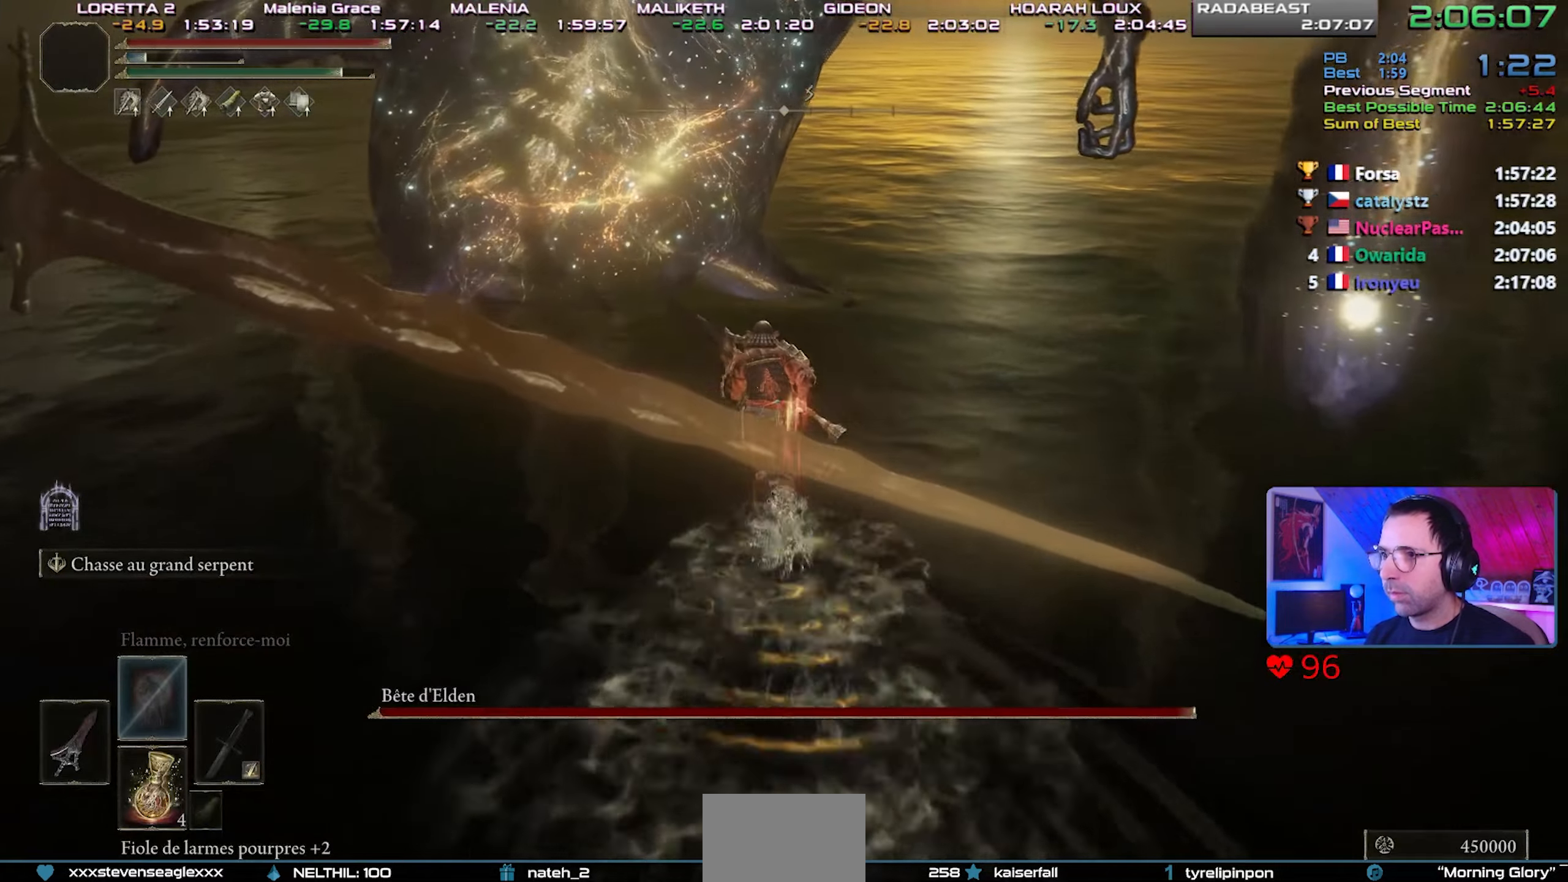
{"buttons": ["R2"], "left_stick": "up", "right_stick": "center", "events": [[17, "CIRCLE", "up"], [417, "R2", "down"]]}
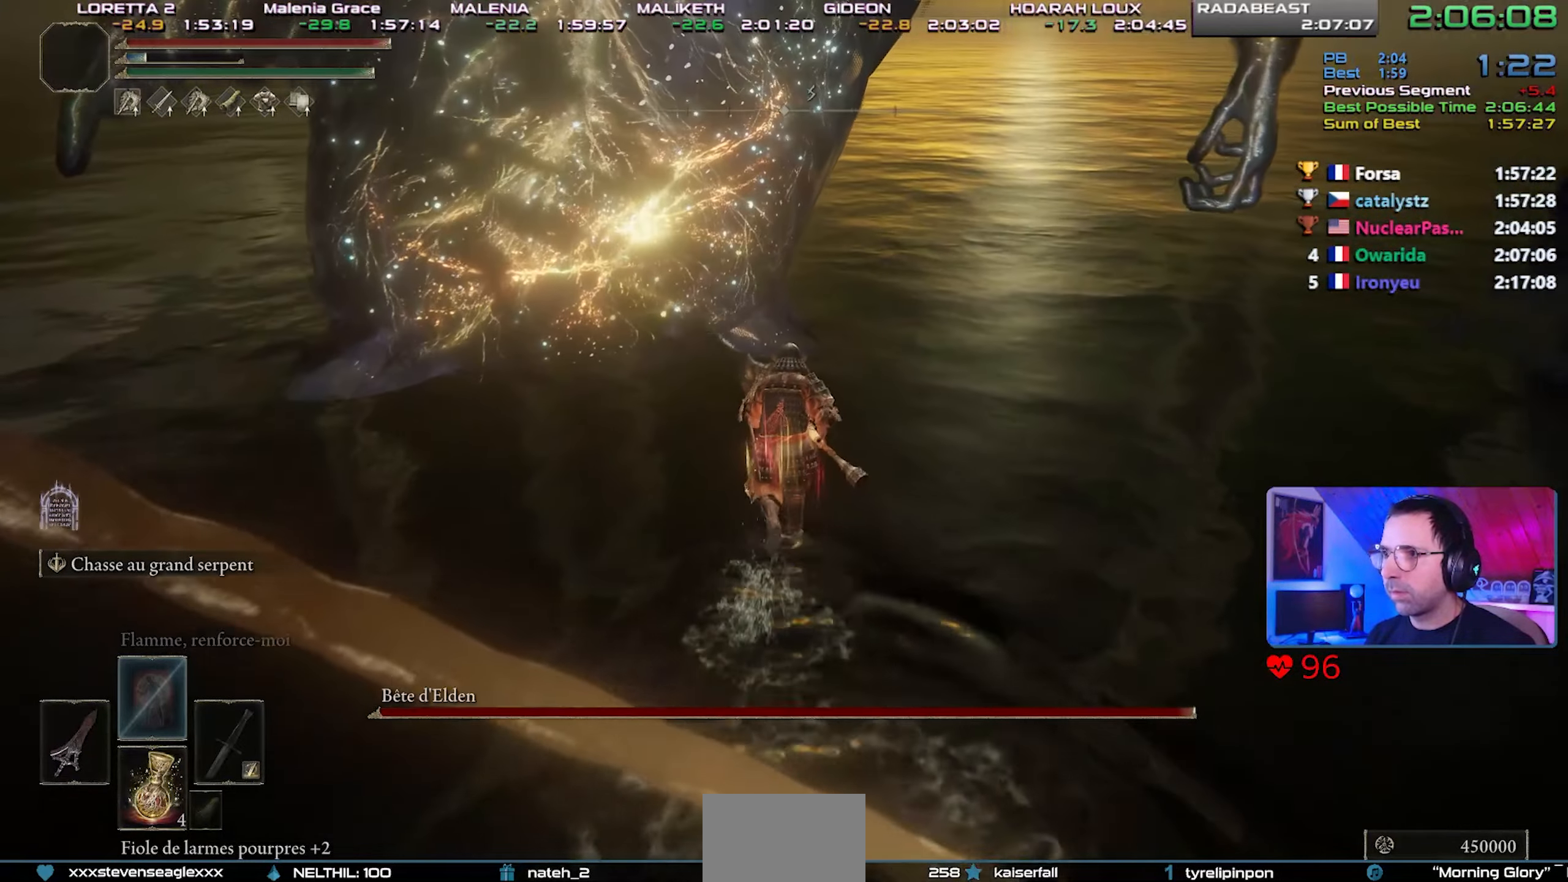
{"buttons": ["R2"], "left_stick": "up", "right_stick": "center", "events": [[150, "right_stick", "down-right"], [350, "right_stick", "center"]]}
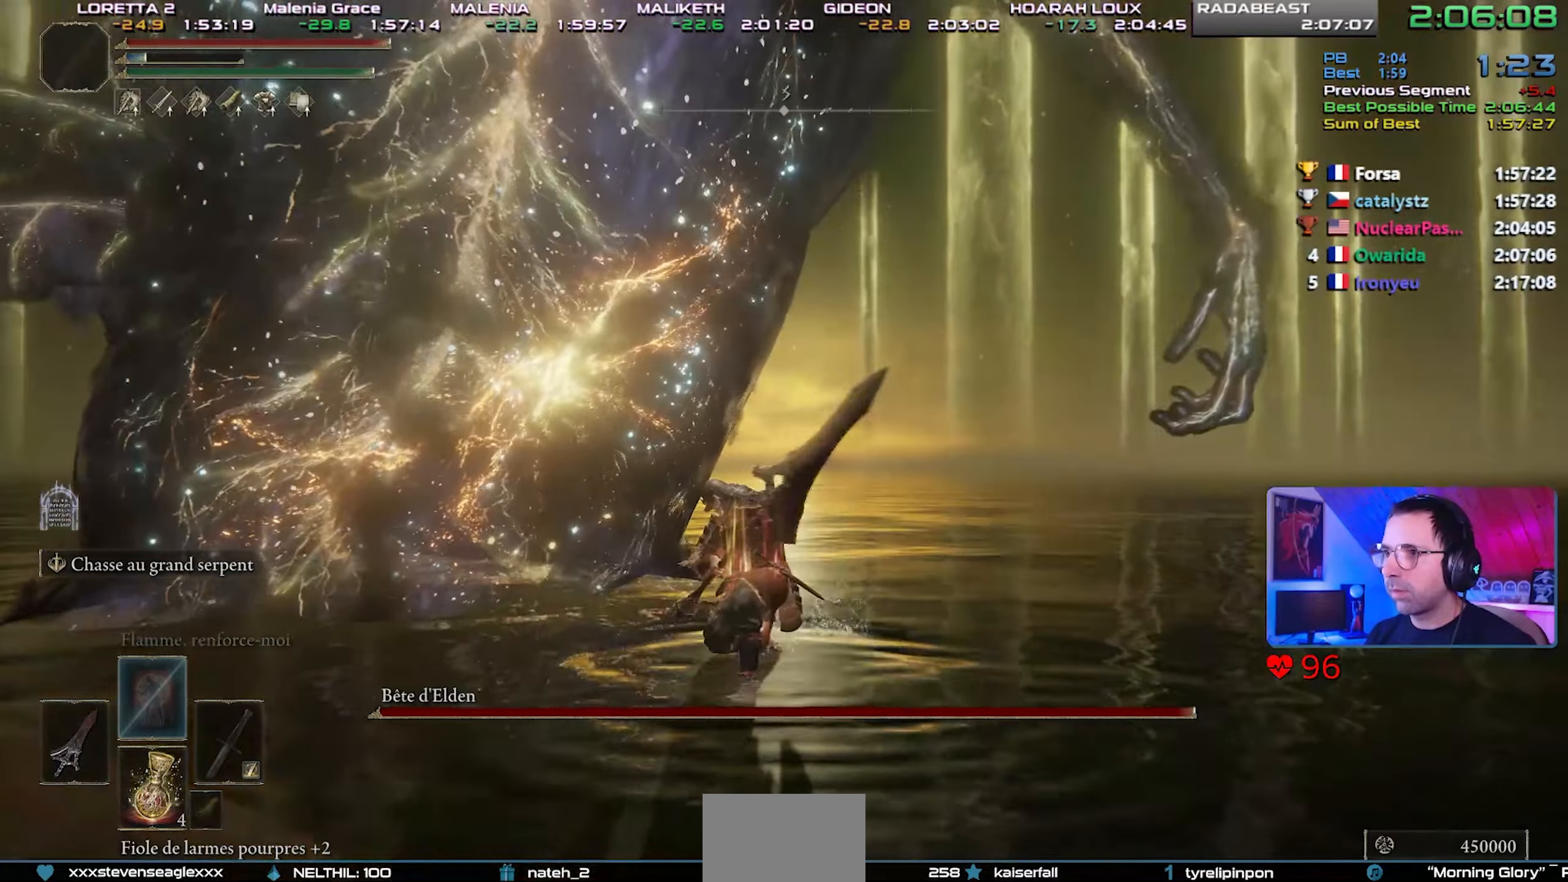
{"buttons": ["R2"], "left_stick": "up", "right_stick": "center", "events": [[33, "right_stick", "down"], [200, "right_stick", "center"]]}
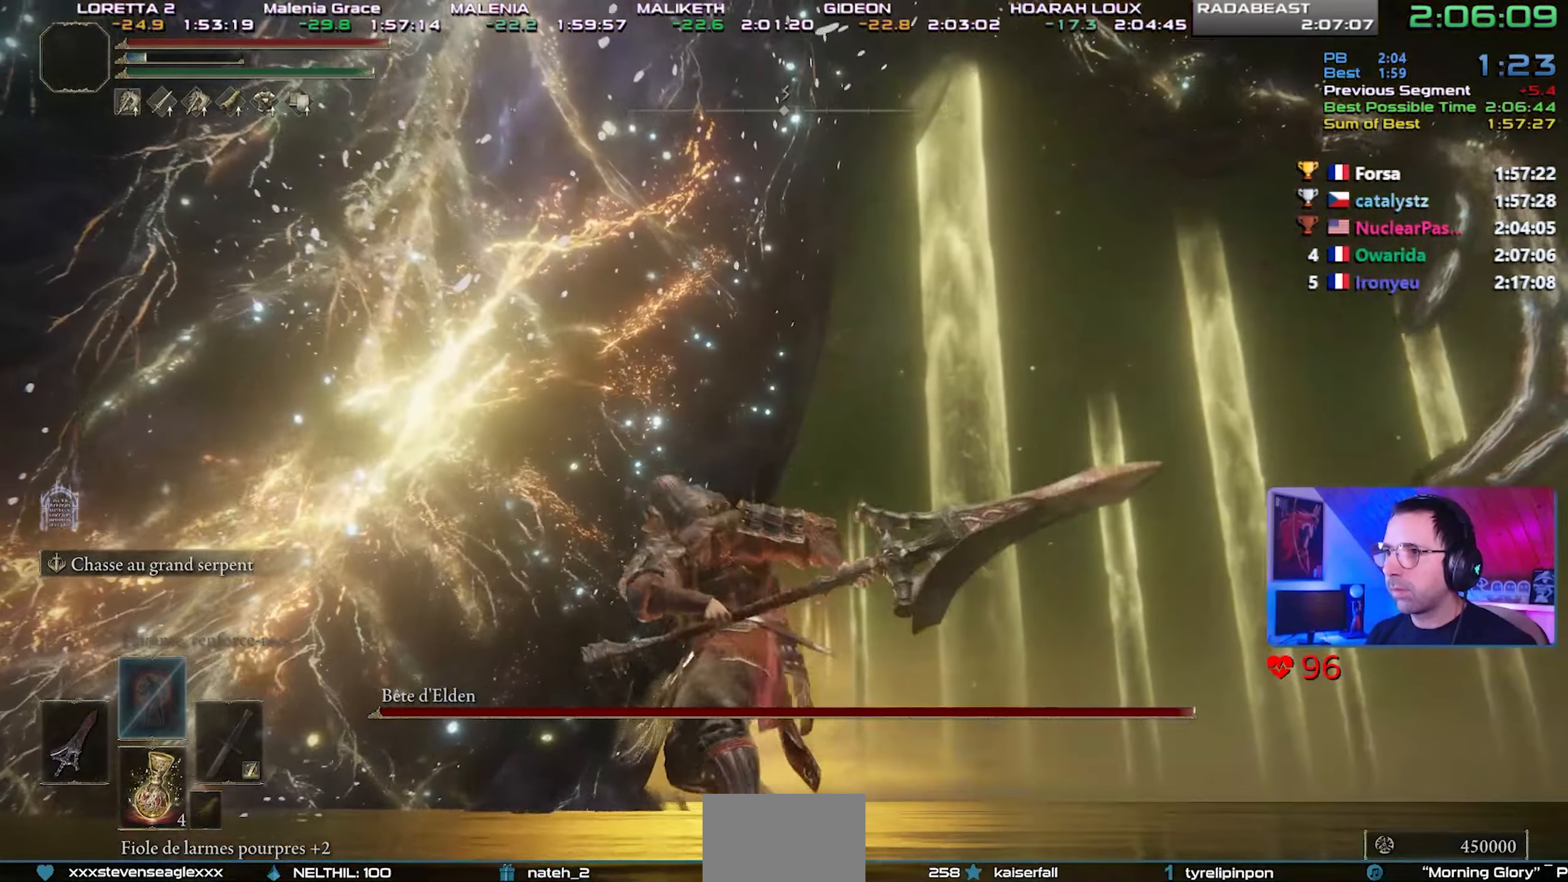
{"buttons": ["R2"], "left_stick": "up", "right_stick": "center", "events": []}
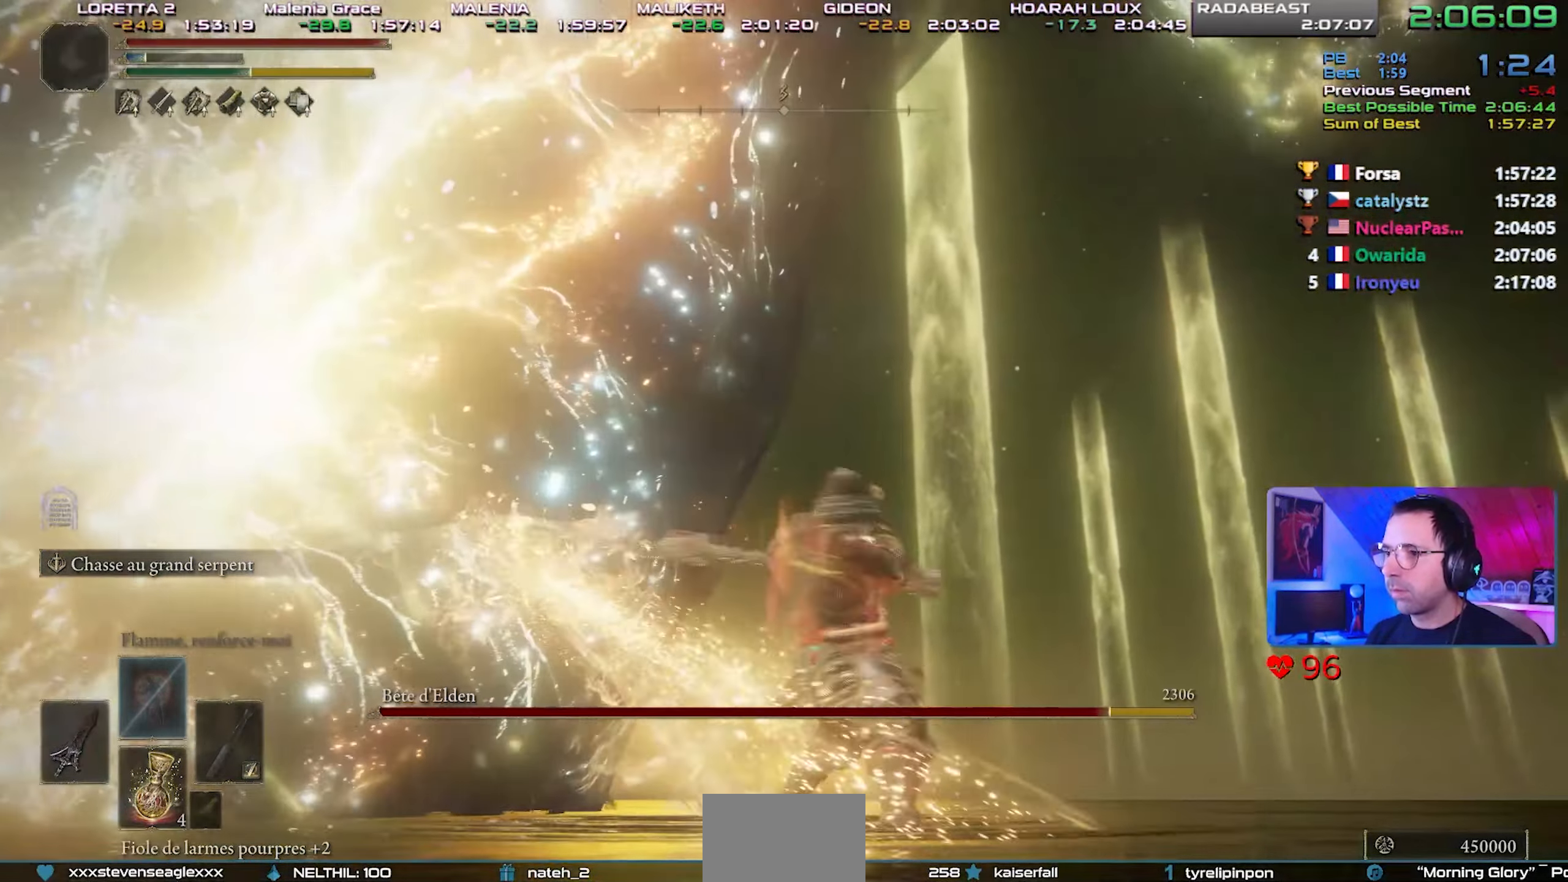
{"buttons": ["R2"], "left_stick": "up", "right_stick": "up-left", "events": [[117, "right_stick", "up-left"], [133, "R2", "up"], [217, "R2", "down"]]}